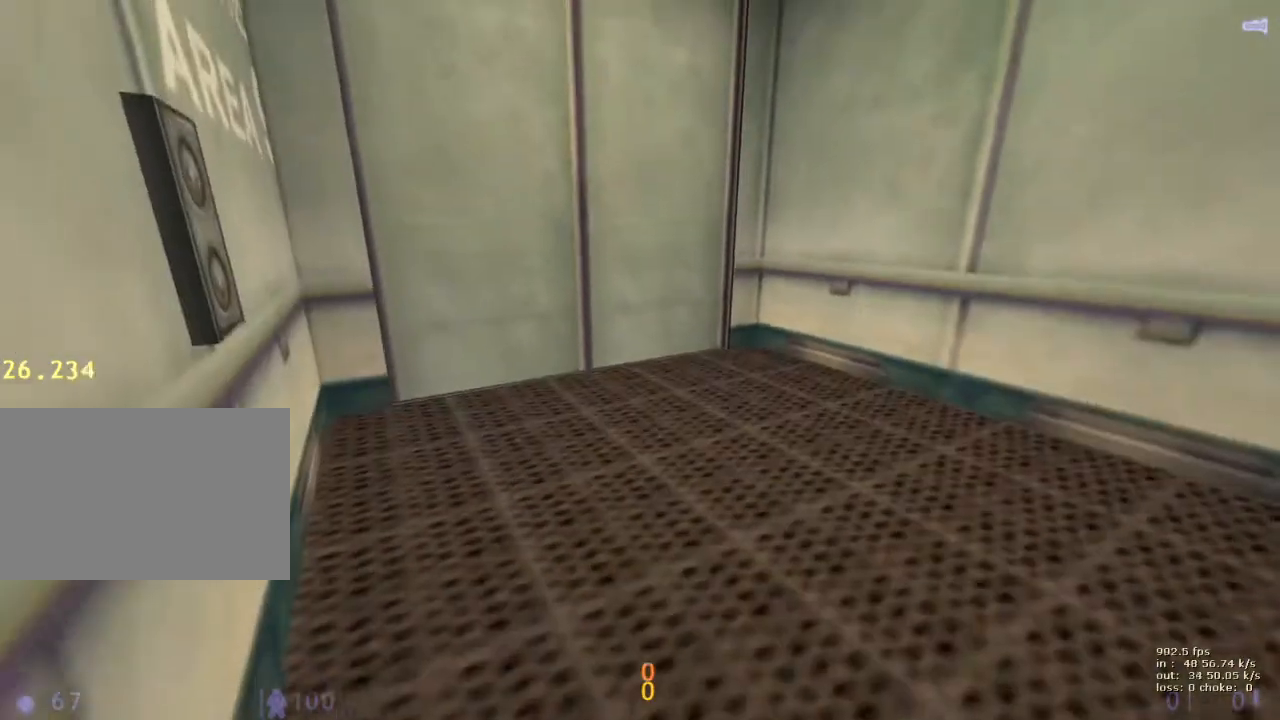
Gameplay with keyboard and mouse; each line is a JSON object with the keys held at the frame after it. "events" lists presses ("down") and releases ("up") of "1", "2", "3", "4", "5", "a", "alt", "b", "c", "caps_lock", "ctrl", "d", "e", "f", "g", "q", "r", "s", "shift", "space", "t", "tab", "v", "w", "x" and "z" between this image and that frame as [ms after this image, input, new state], when the widget could be followed in between. No other keys are recorded. Mouse buttons are not recorded. Not read: mouse_move.
{"keys": ["s"], "events": []}
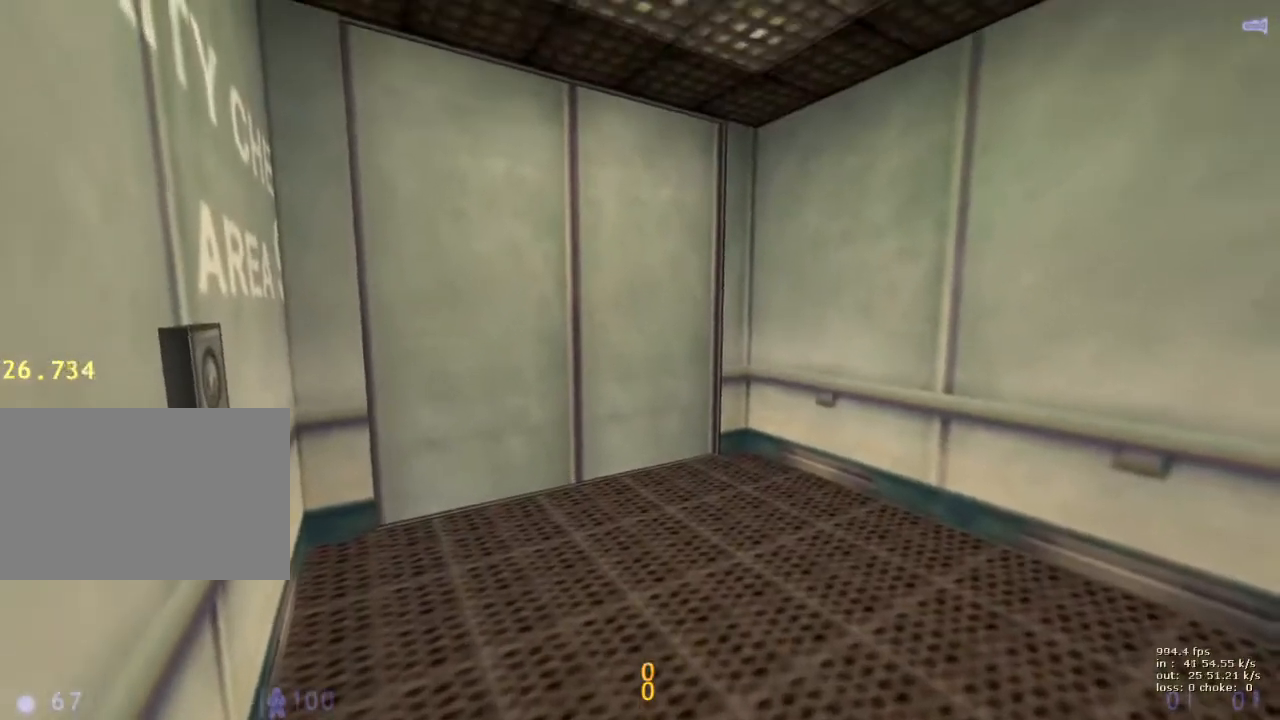
{"keys": ["s"], "events": []}
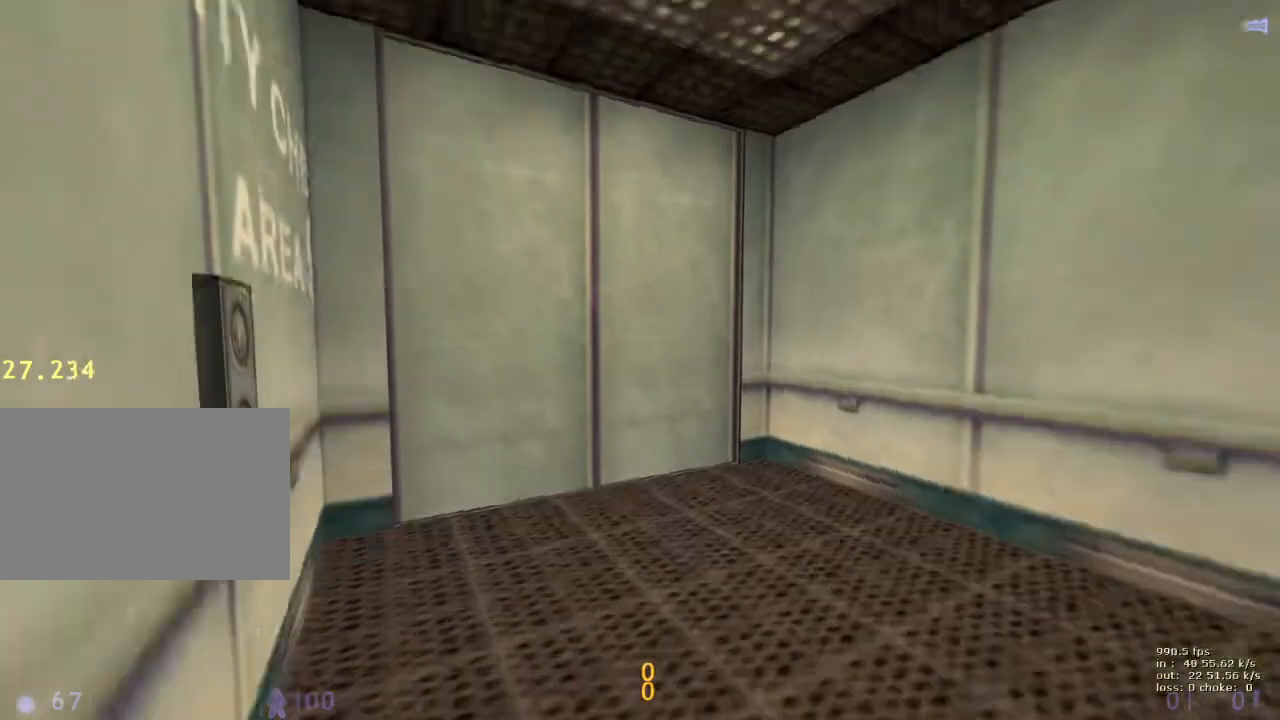
{"keys": ["s"], "events": [[17, "ctrl", "down"], [117, "shift", "down"], [250, "ctrl", "up"], [250, "shift", "up"]]}
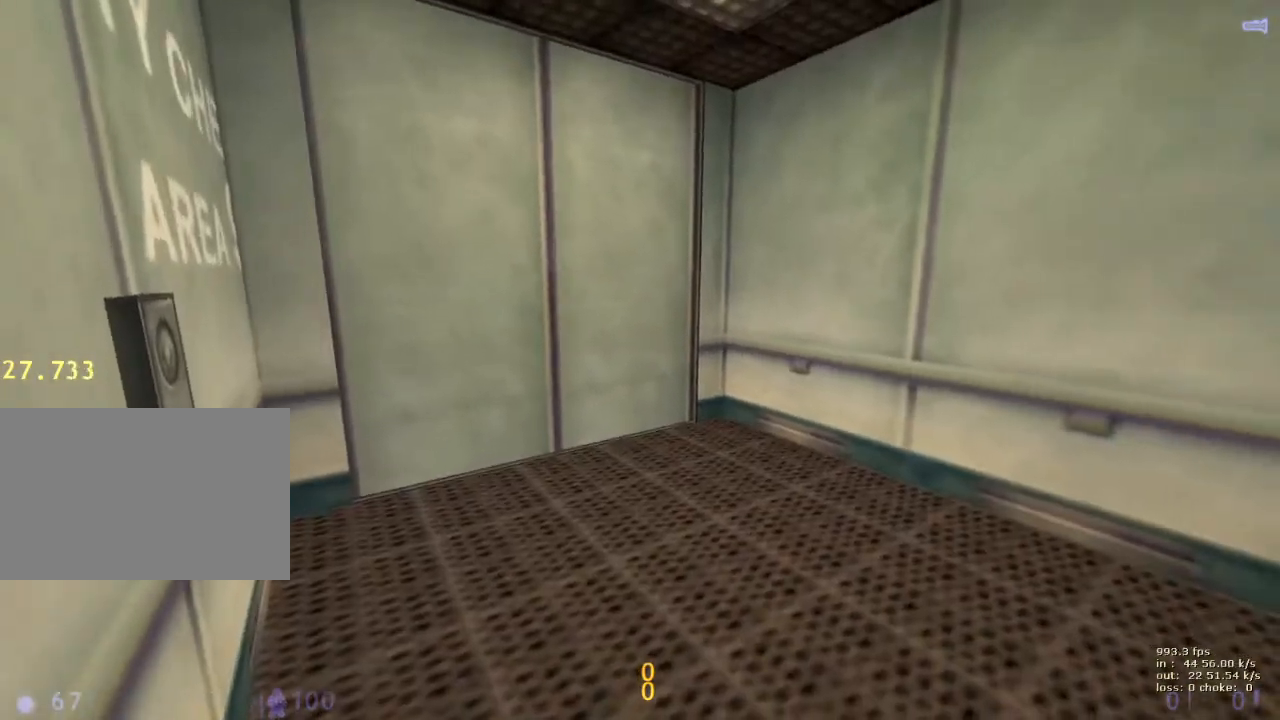
{"keys": ["s"], "events": []}
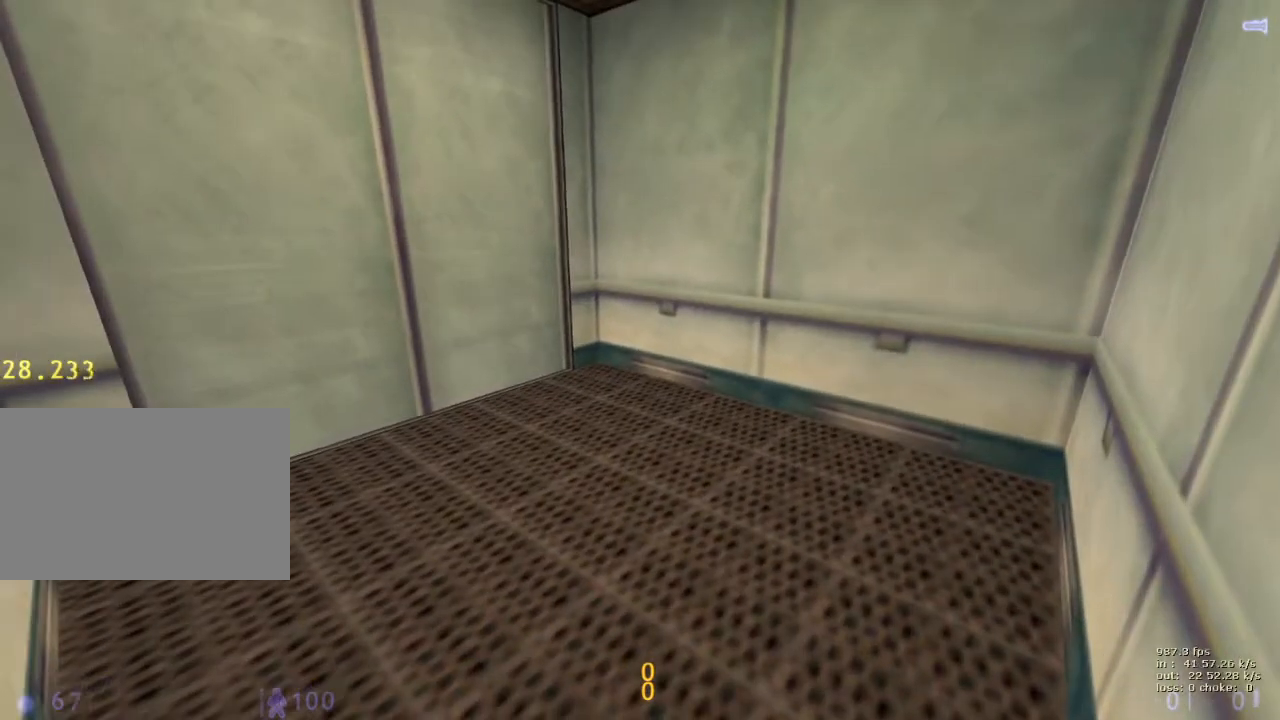
{"keys": ["s"], "events": []}
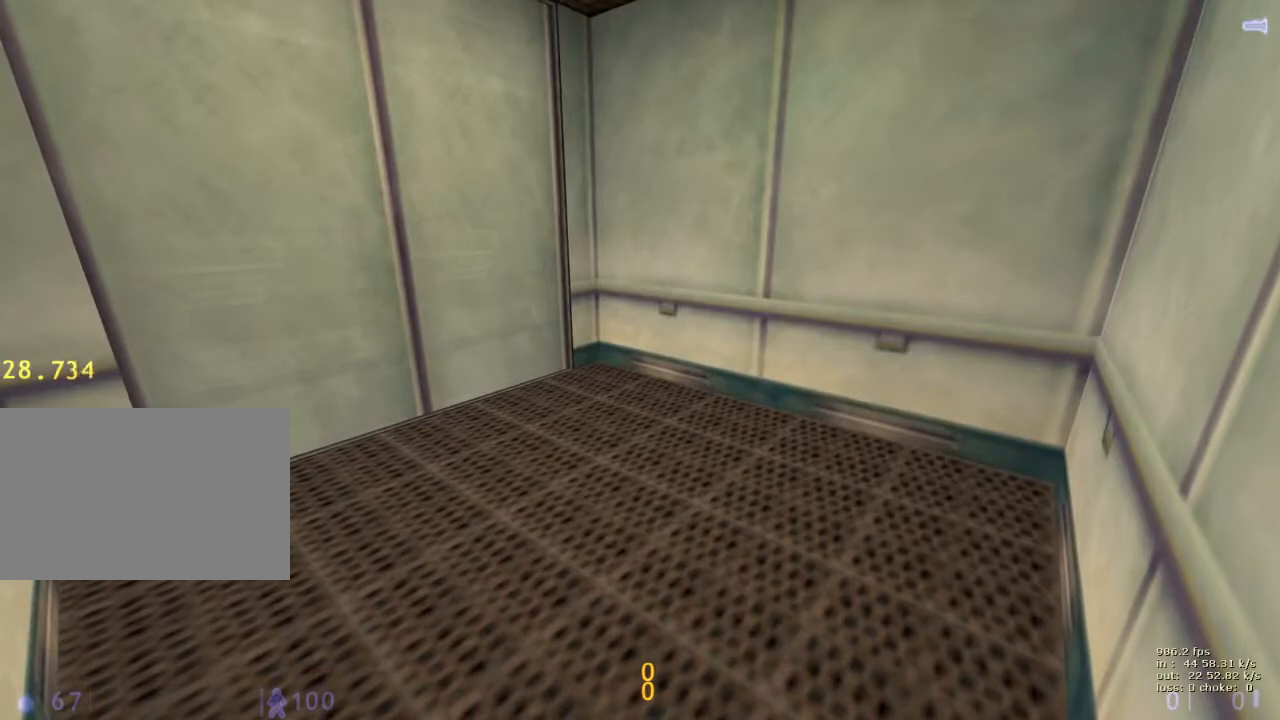
{"keys": ["s"], "events": []}
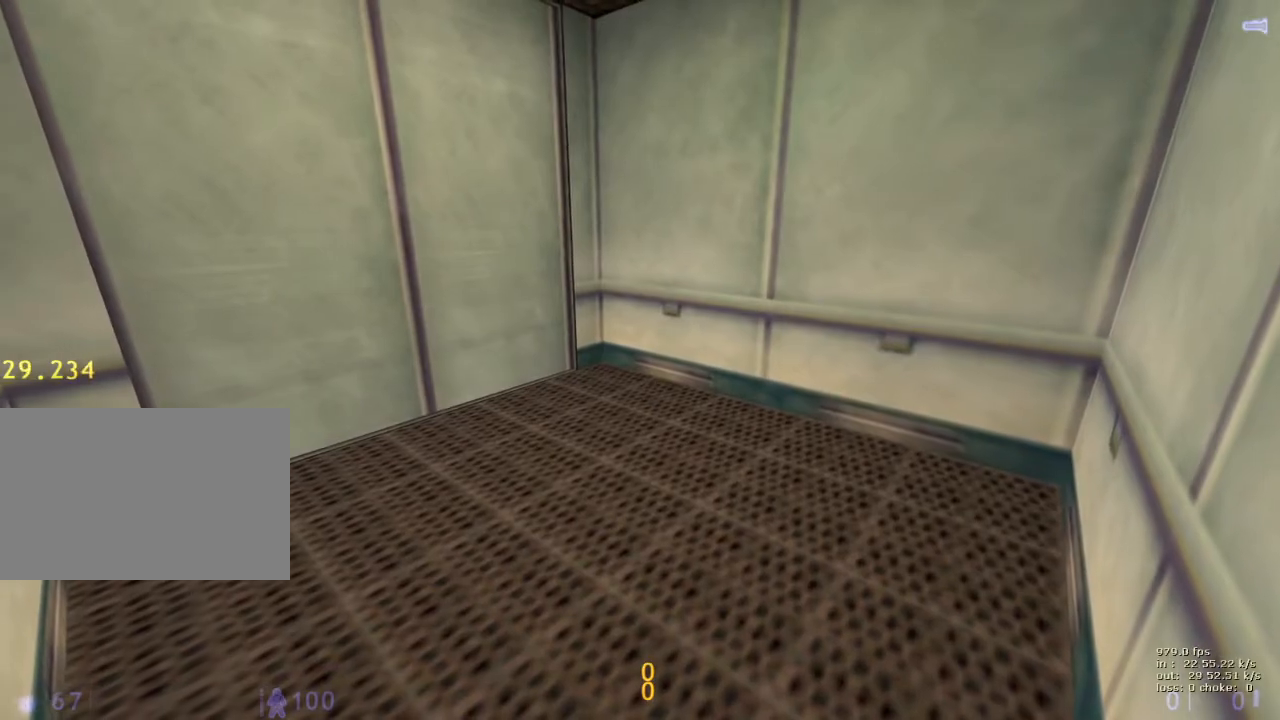
{"keys": [], "events": [[217, "s", "up"]]}
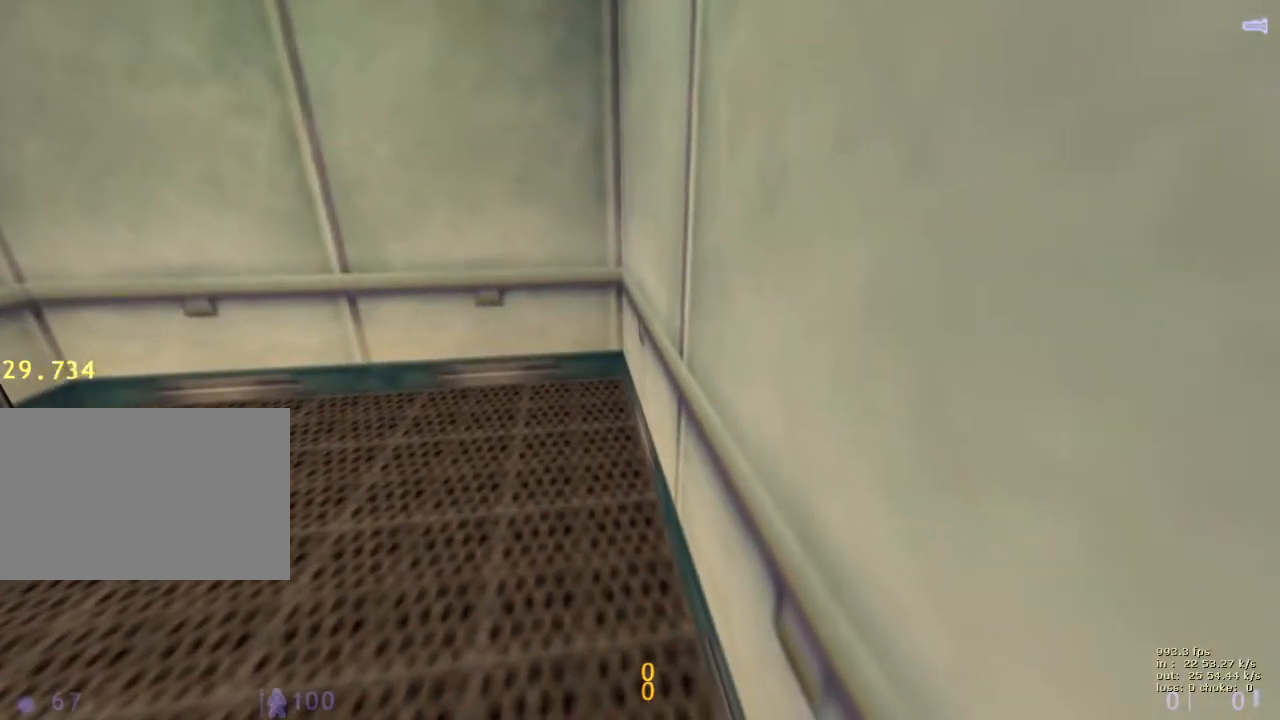
{"keys": ["v"], "events": [[417, "v", "down"]]}
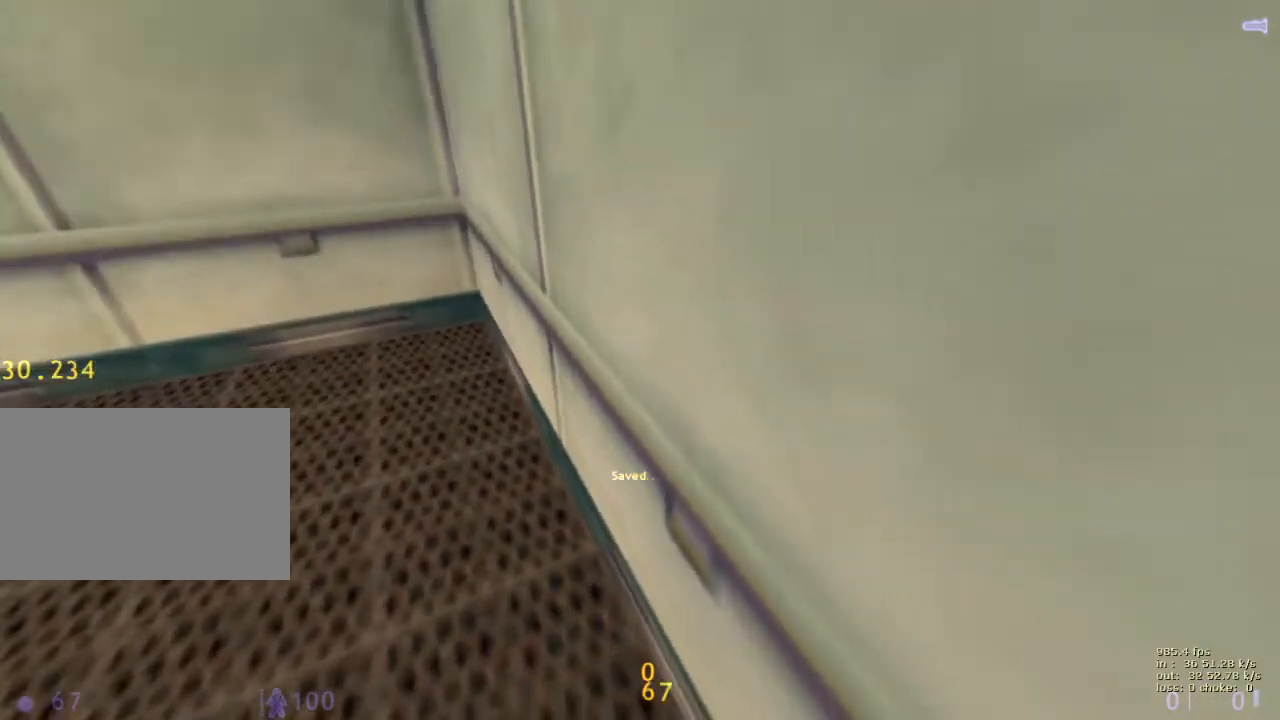
{"keys": ["d"], "events": [[17, "v", "up"], [17, "w", "down"], [67, "a", "down"], [500, "a", "up"], [500, "d", "down"], [500, "w", "up"]]}
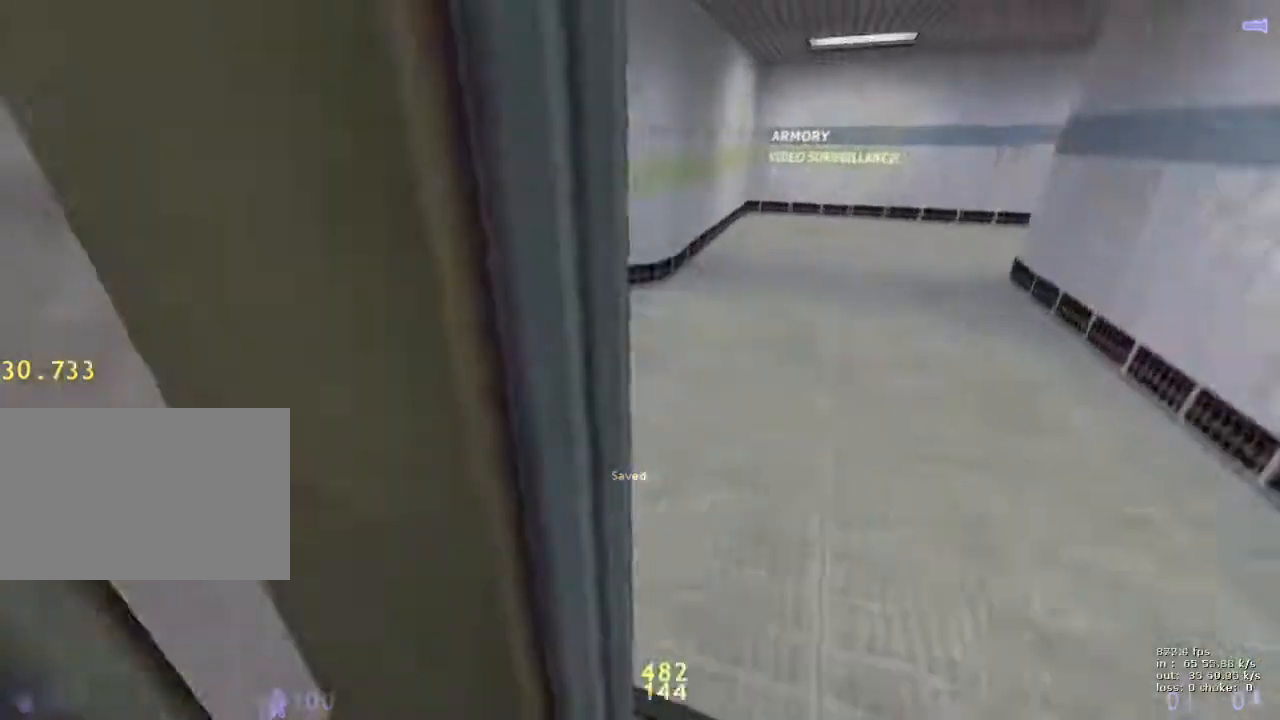
{"keys": ["b"], "events": [[217, "d", "up"], [450, "b", "down"]]}
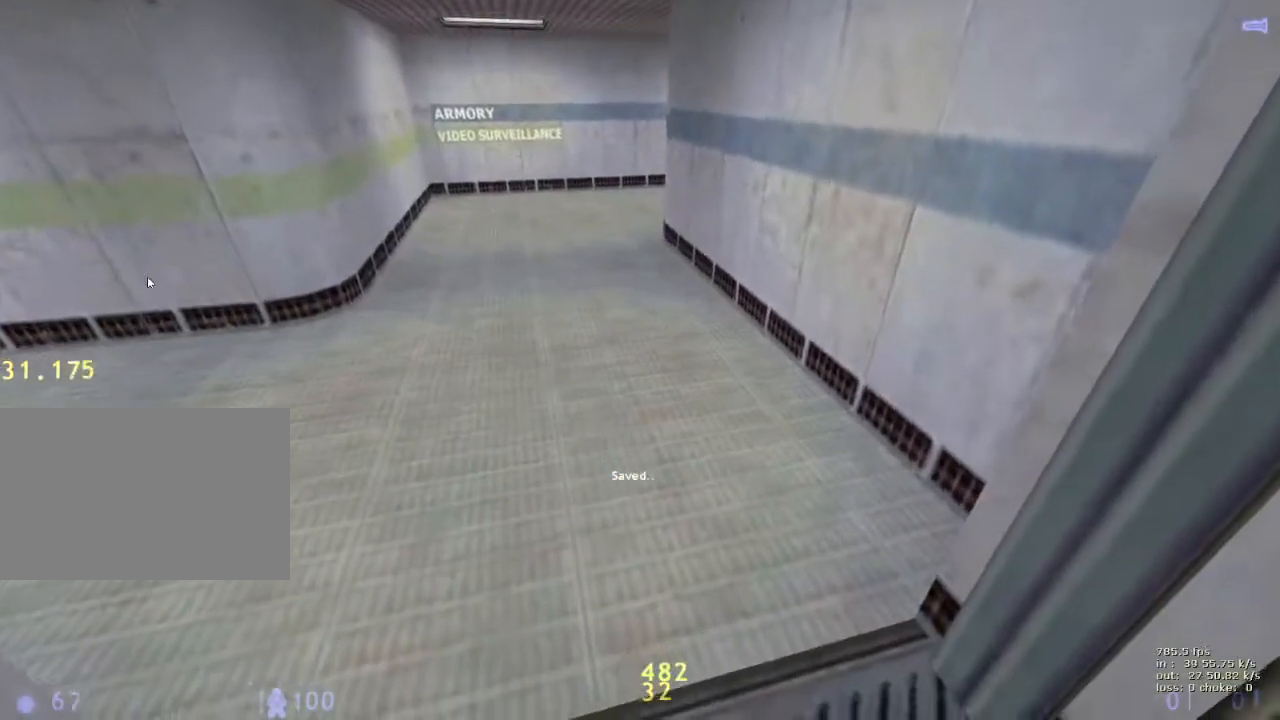
{"keys": [], "events": [[100, "b", "up"]]}
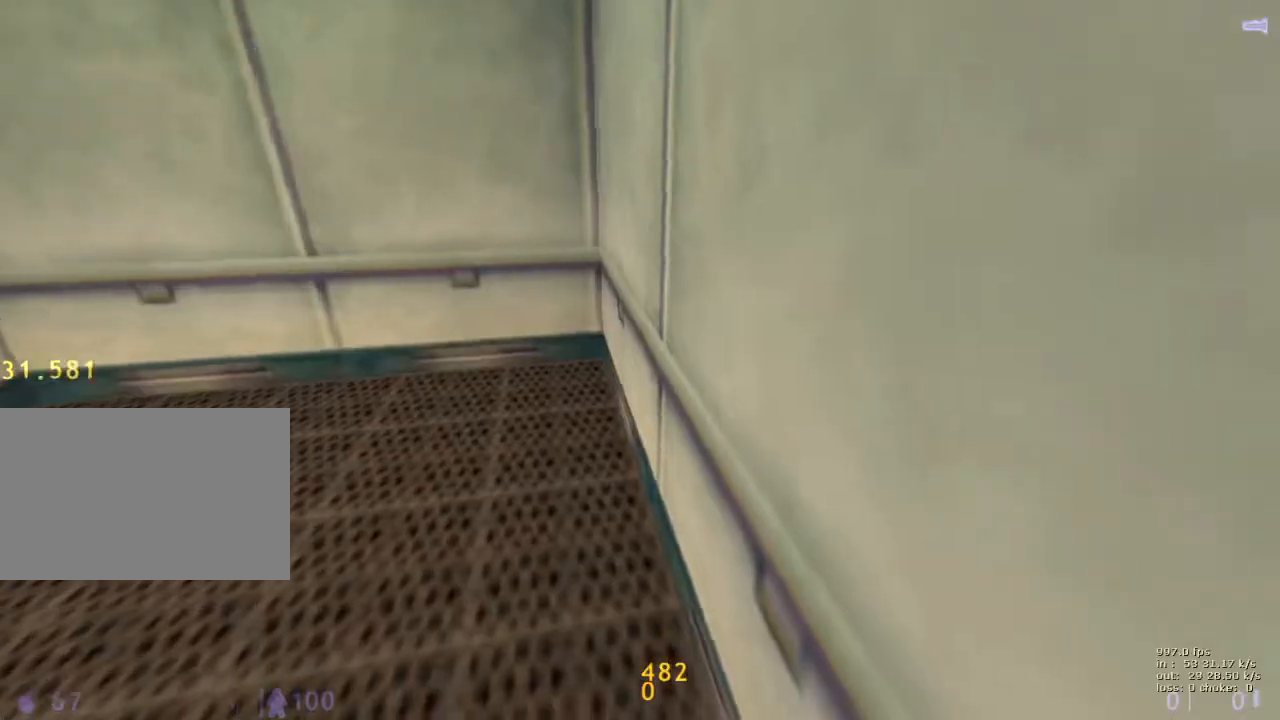
{"keys": ["a", "w"], "events": [[67, "w", "down"], [117, "a", "down"]]}
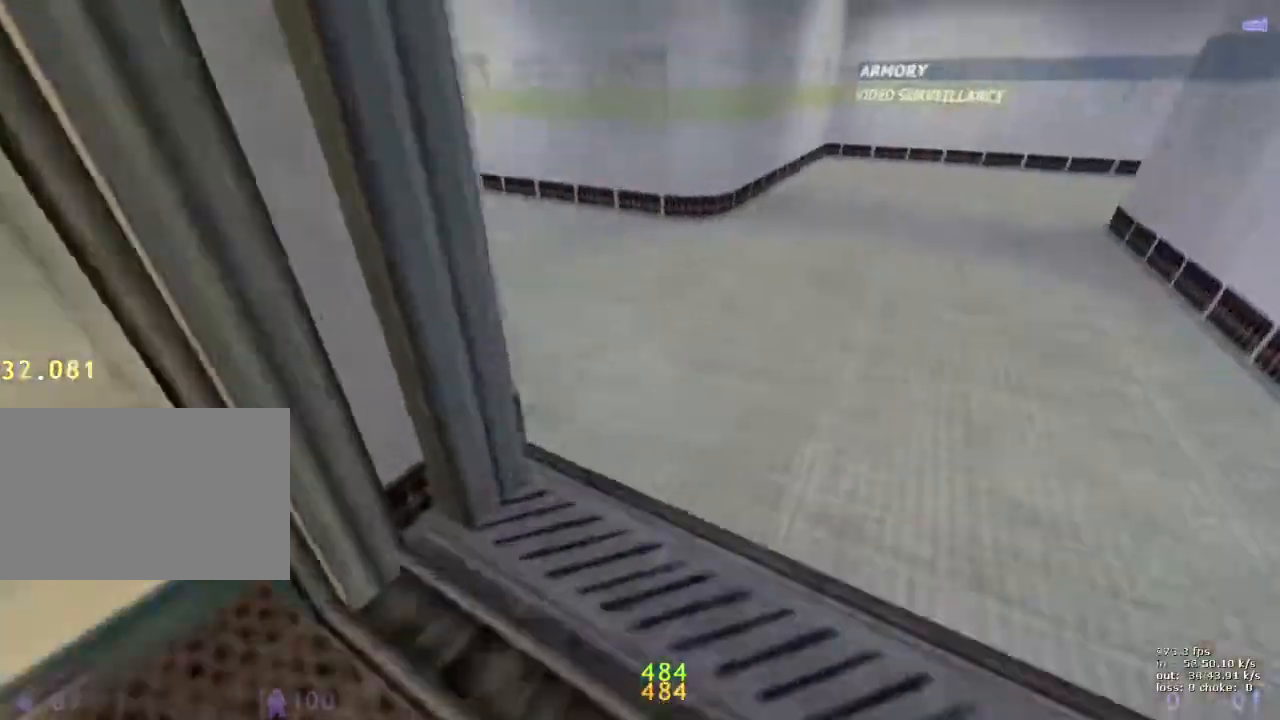
{"keys": ["d"], "events": [[33, "d", "down"], [83, "a", "up"], [83, "w", "up"], [267, "a", "down"], [267, "d", "up"], [467, "a", "up"], [467, "d", "down"]]}
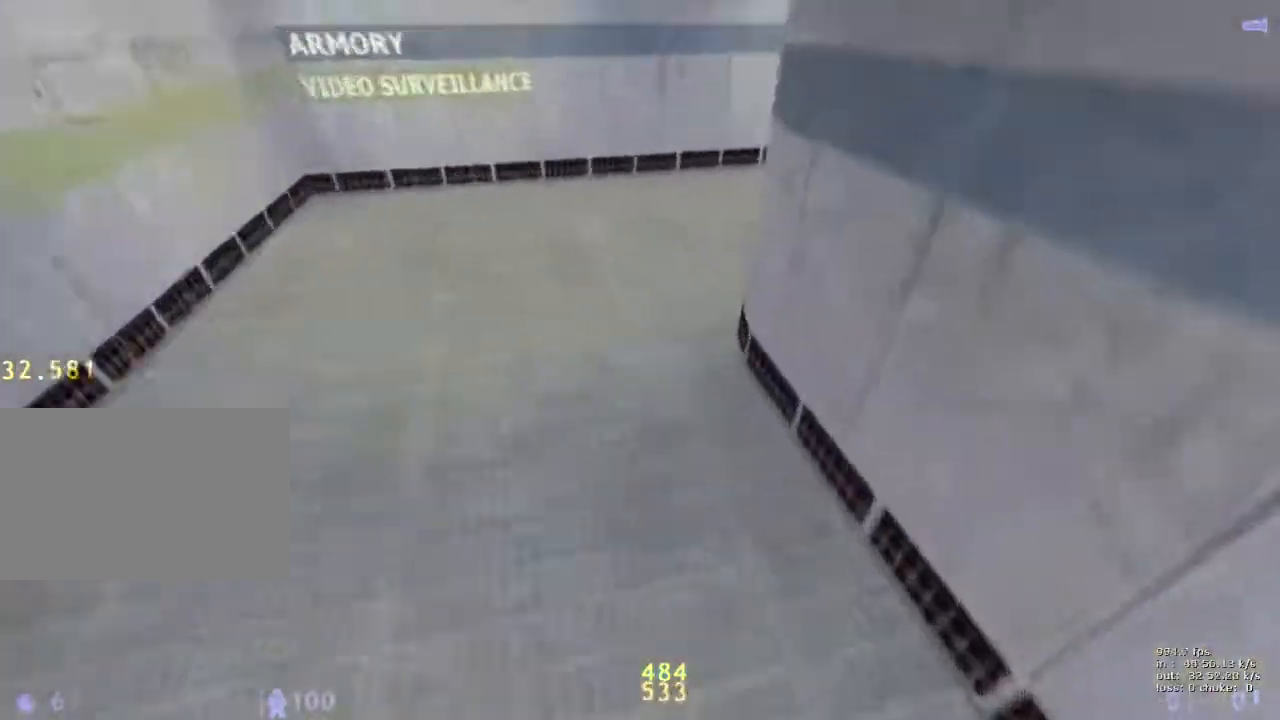
{"keys": ["d"], "events": [[50, "a", "down"], [100, "d", "up"], [233, "a", "up"], [233, "d", "down"]]}
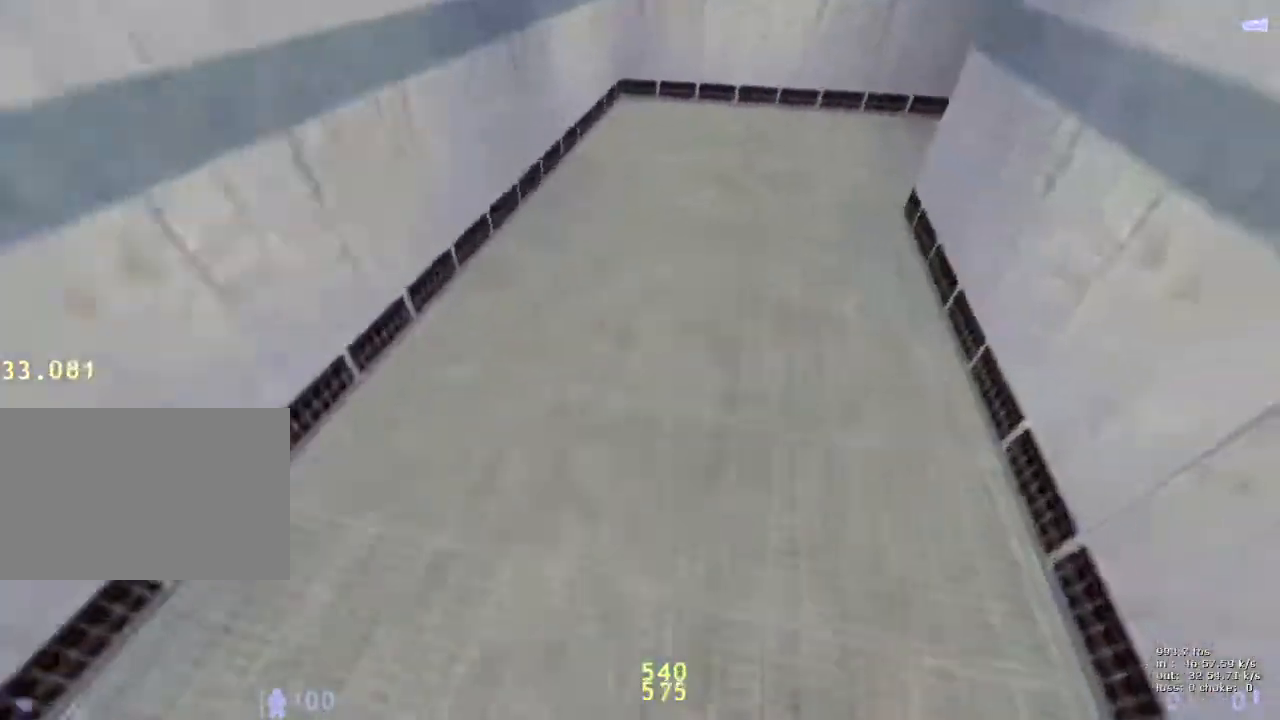
{"keys": ["d"], "events": [[167, "a", "down"], [167, "d", "up"], [350, "a", "up"], [350, "d", "down"]]}
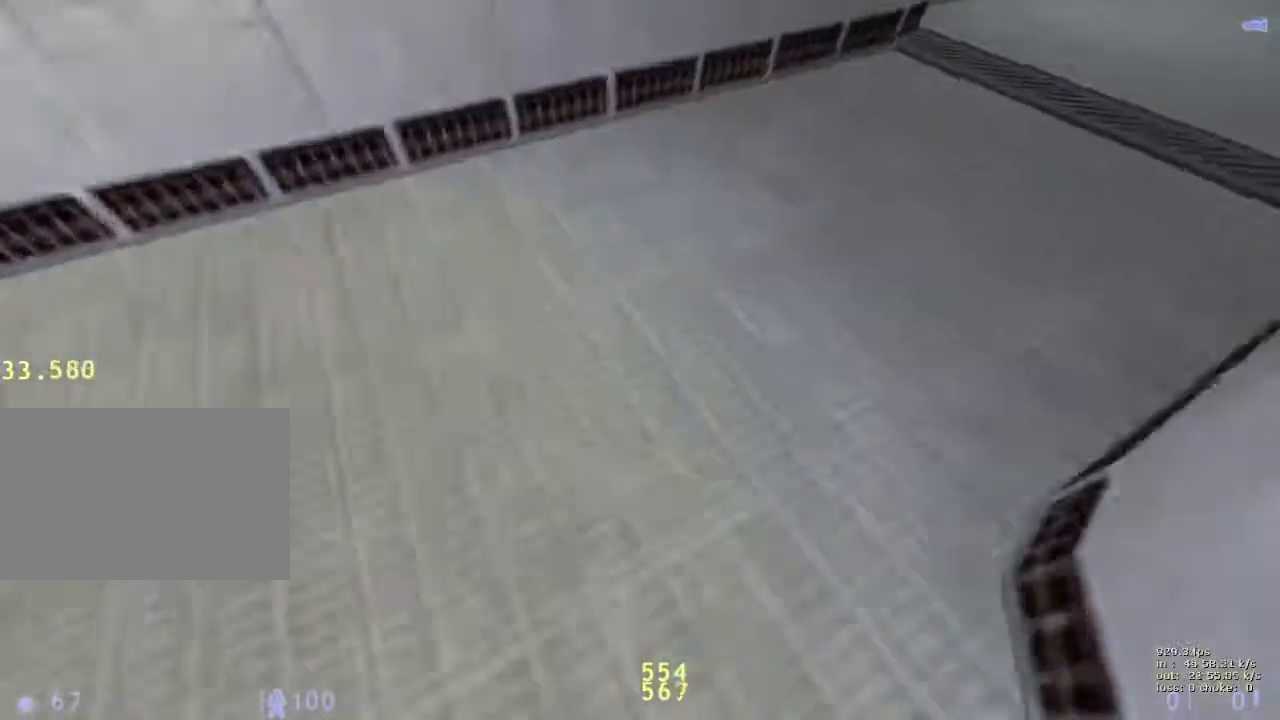
{"keys": ["a"], "events": [[417, "a", "down"], [467, "d", "up"]]}
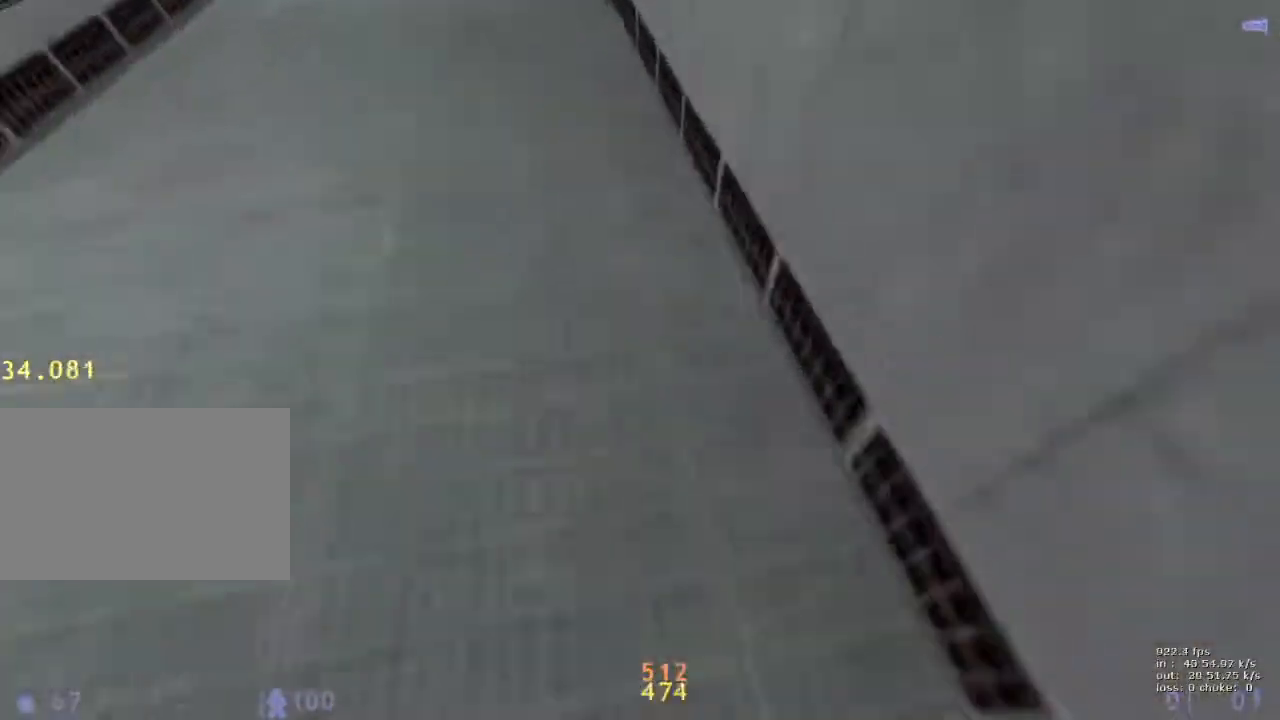
{"keys": ["a"], "events": [[183, "d", "down"], [233, "a", "up"], [467, "a", "down"], [467, "d", "up"]]}
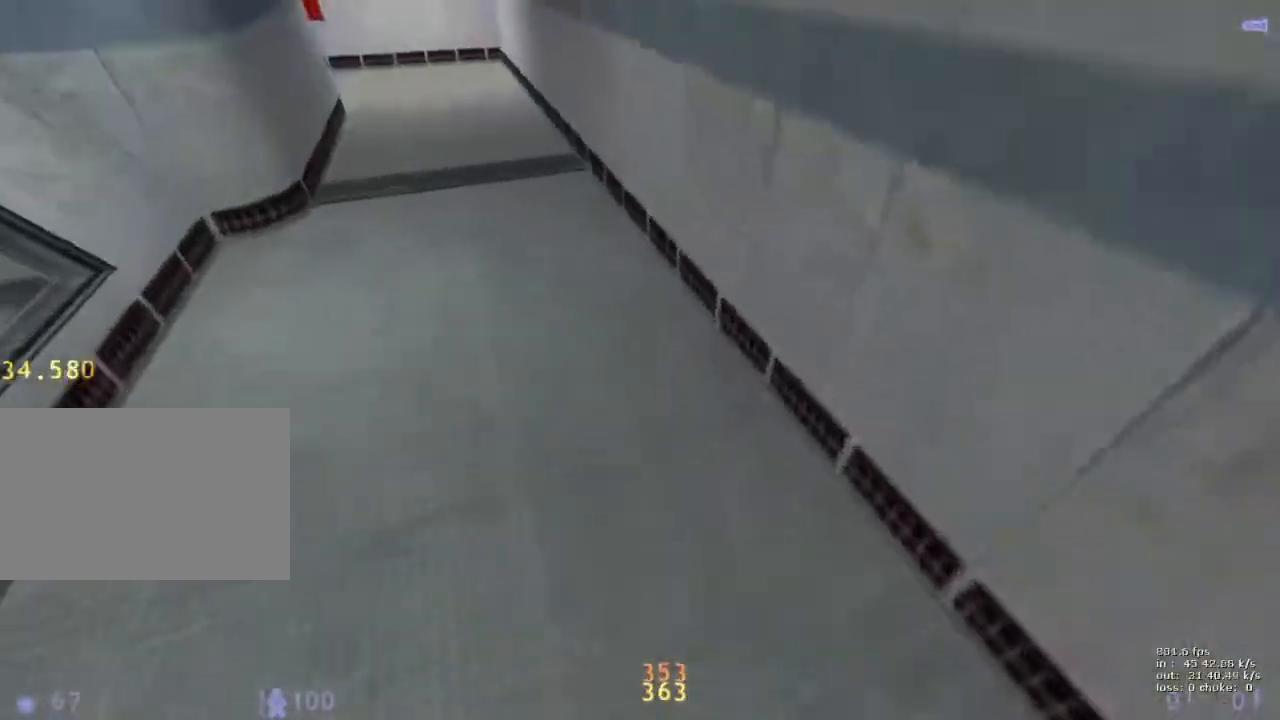
{"keys": ["d"], "events": [[167, "a", "up"], [167, "d", "down"], [300, "a", "down"], [300, "d", "up"], [450, "a", "up"], [450, "d", "down"]]}
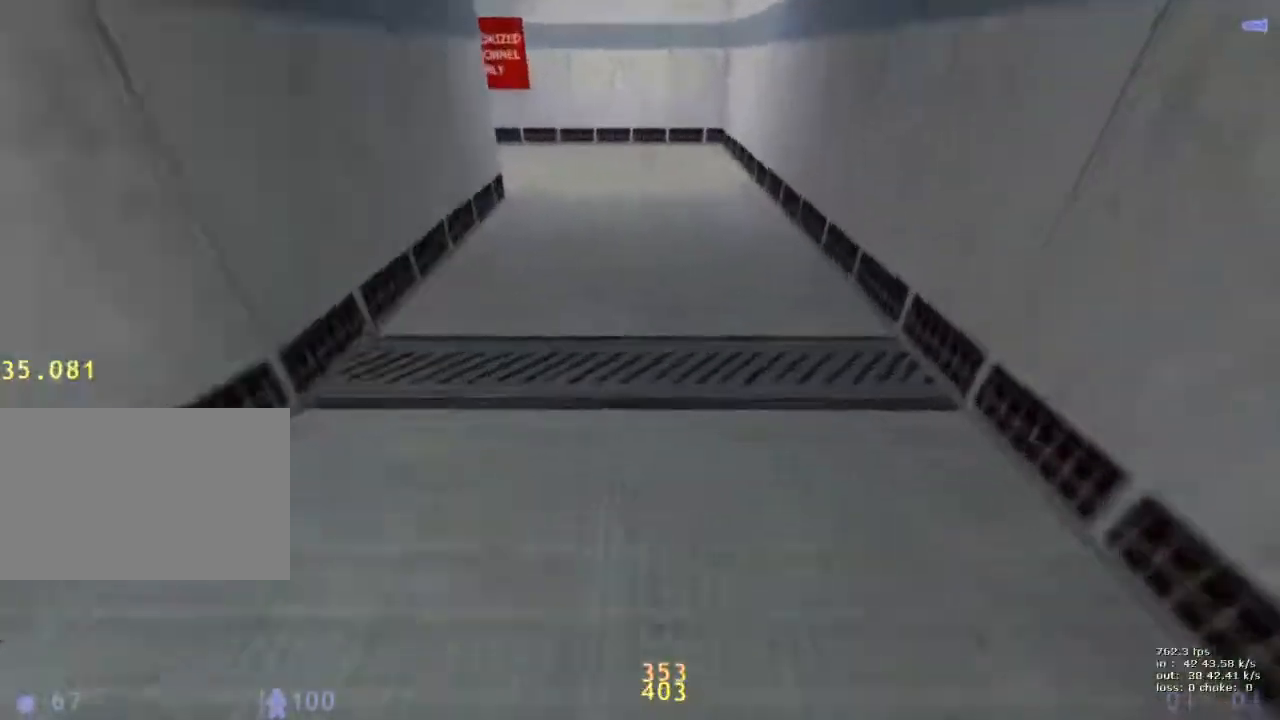
{"keys": ["a"], "events": [[33, "a", "down"], [33, "d", "up"], [133, "a", "up"], [133, "d", "down"], [217, "a", "down"], [217, "d", "up"], [267, "a", "up"], [317, "d", "down"], [500, "a", "down"], [500, "d", "up"]]}
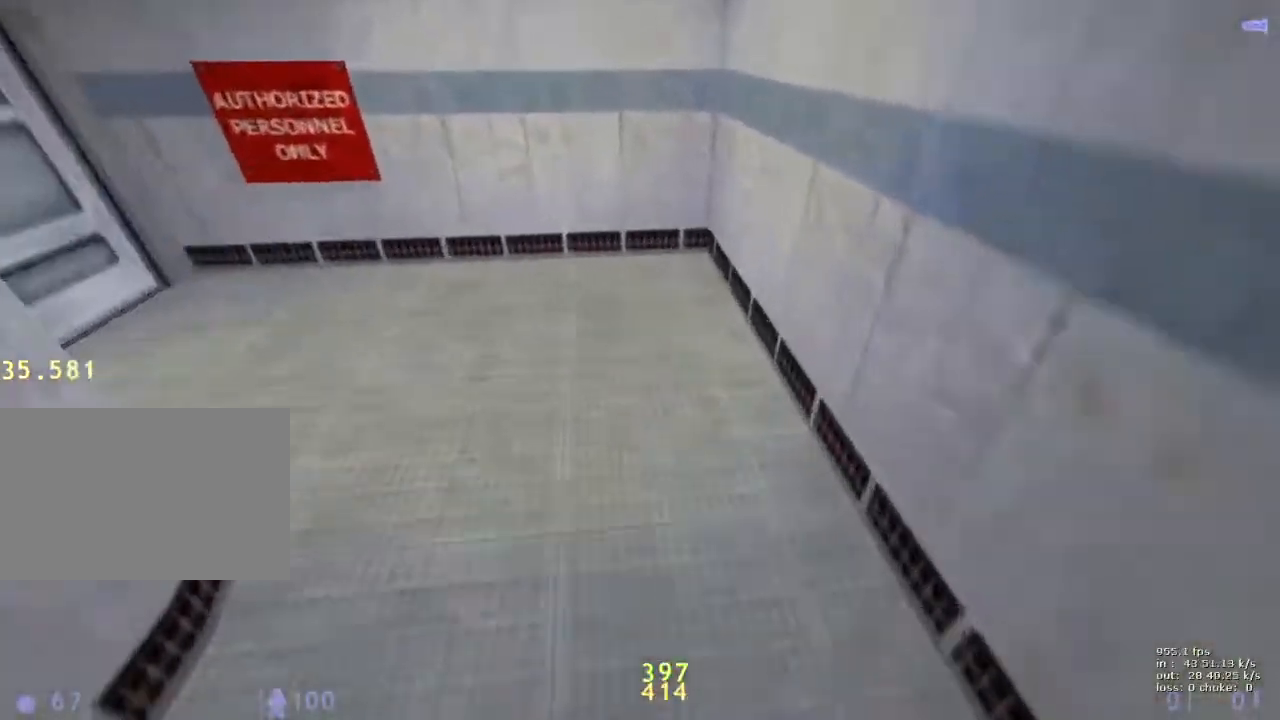
{"keys": ["a"], "events": []}
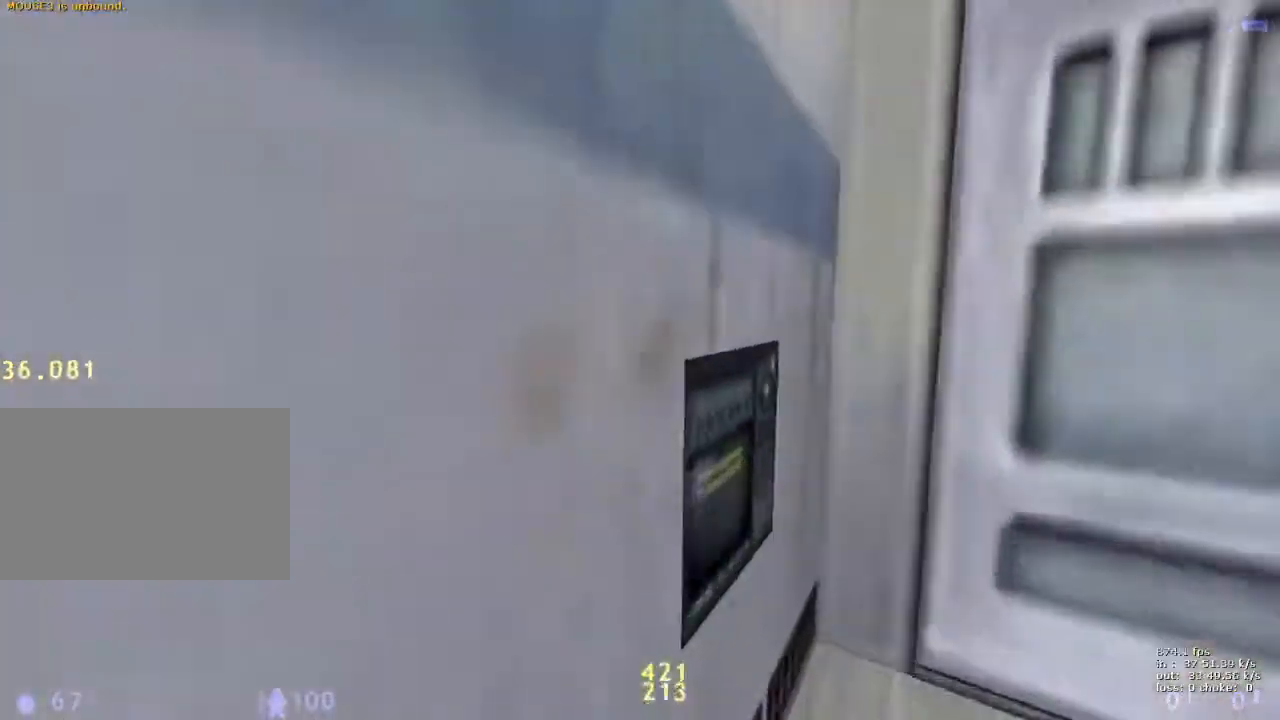
{"keys": [], "events": [[17, "a", "up"], [67, "e", "down"], [117, "s", "down"], [167, "e", "up"], [300, "d", "down"], [500, "d", "up"], [500, "s", "up"]]}
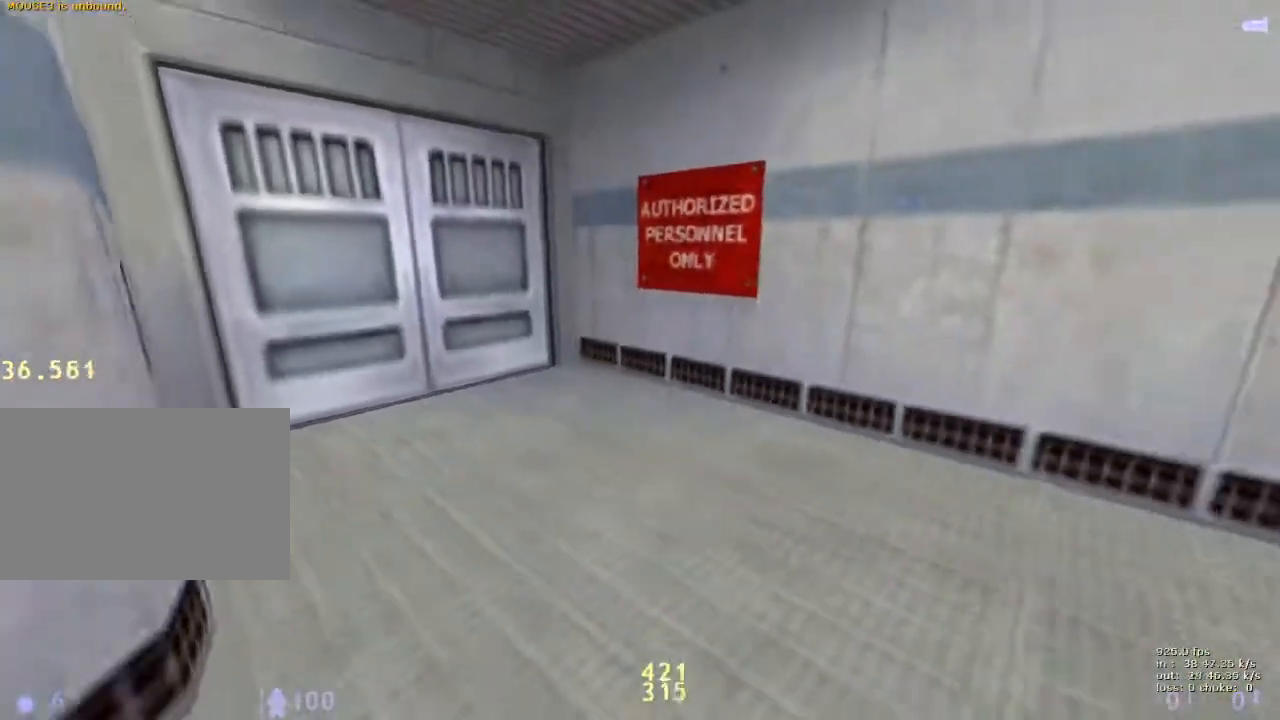
{"keys": [], "events": []}
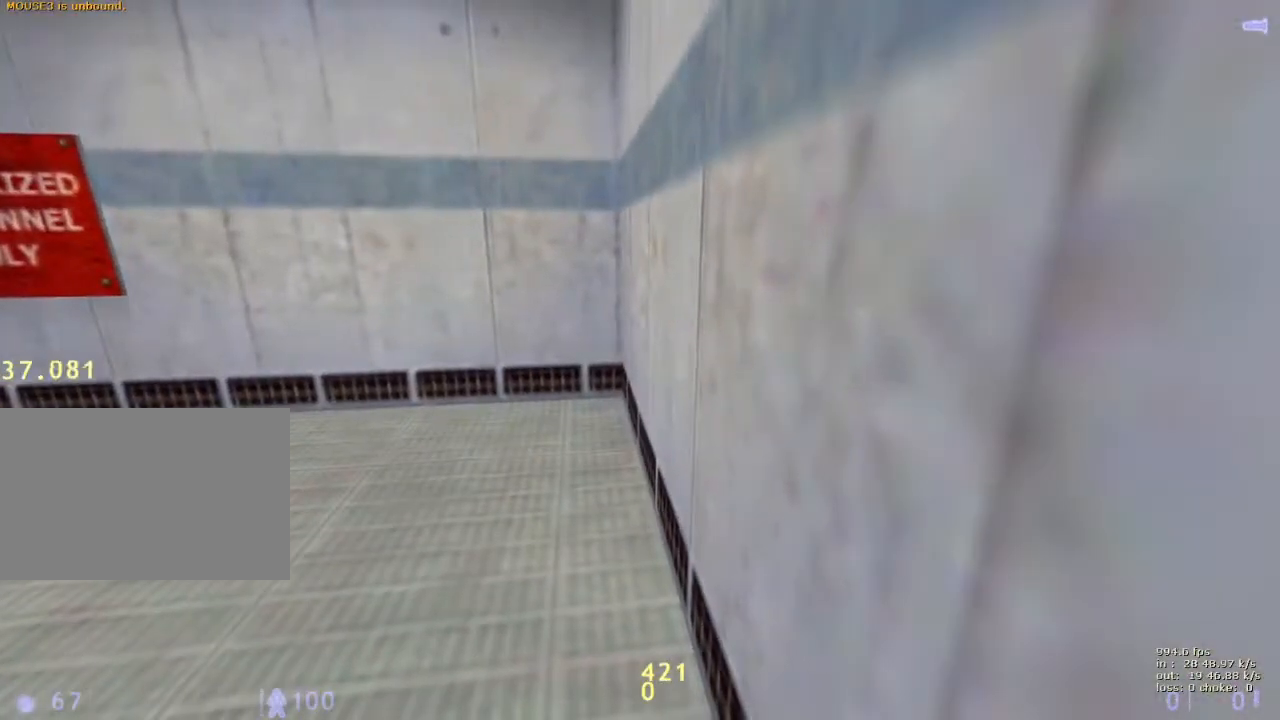
{"keys": ["a", "w"], "events": [[200, "v", "down"], [250, "w", "down"], [283, "v", "up"], [333, "a", "down"]]}
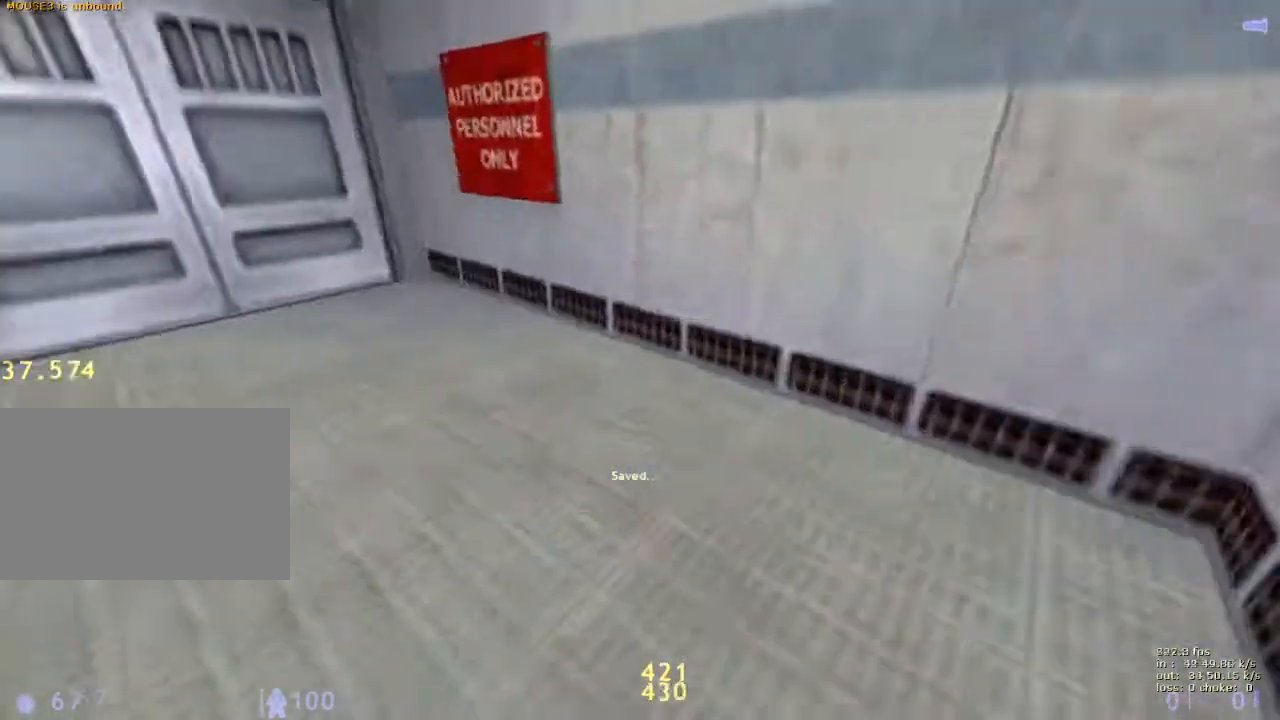
{"keys": ["ctrl", "d"], "events": [[250, "ctrl", "down"], [300, "a", "up"], [300, "d", "down"], [300, "w", "up"]]}
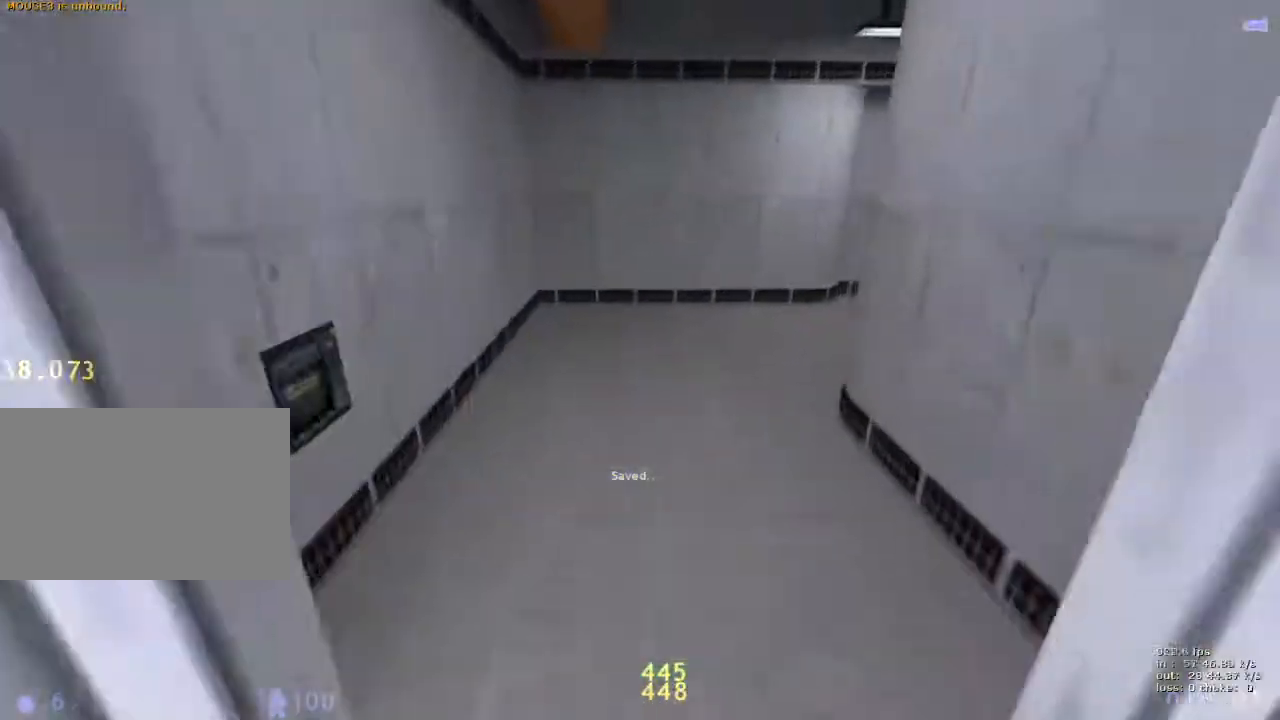
{"keys": ["d"], "events": [[400, "ctrl", "up"]]}
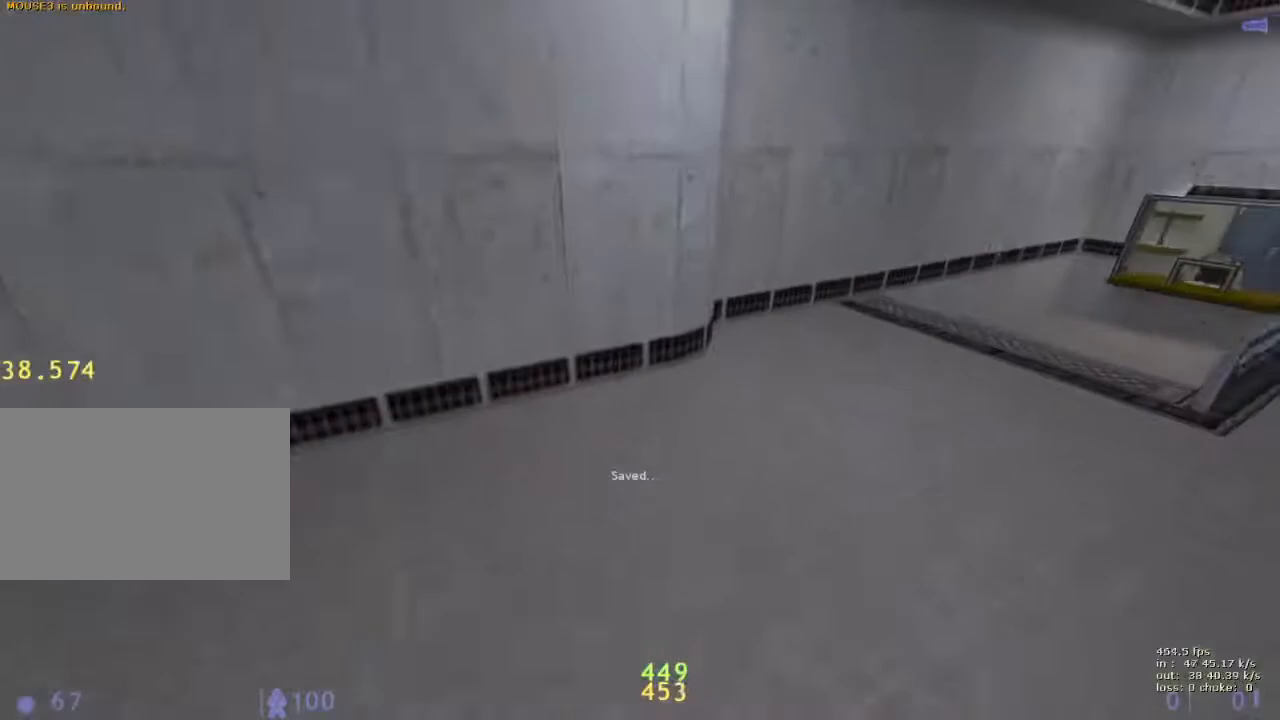
{"keys": ["d", "v"], "events": [[383, "v", "down"]]}
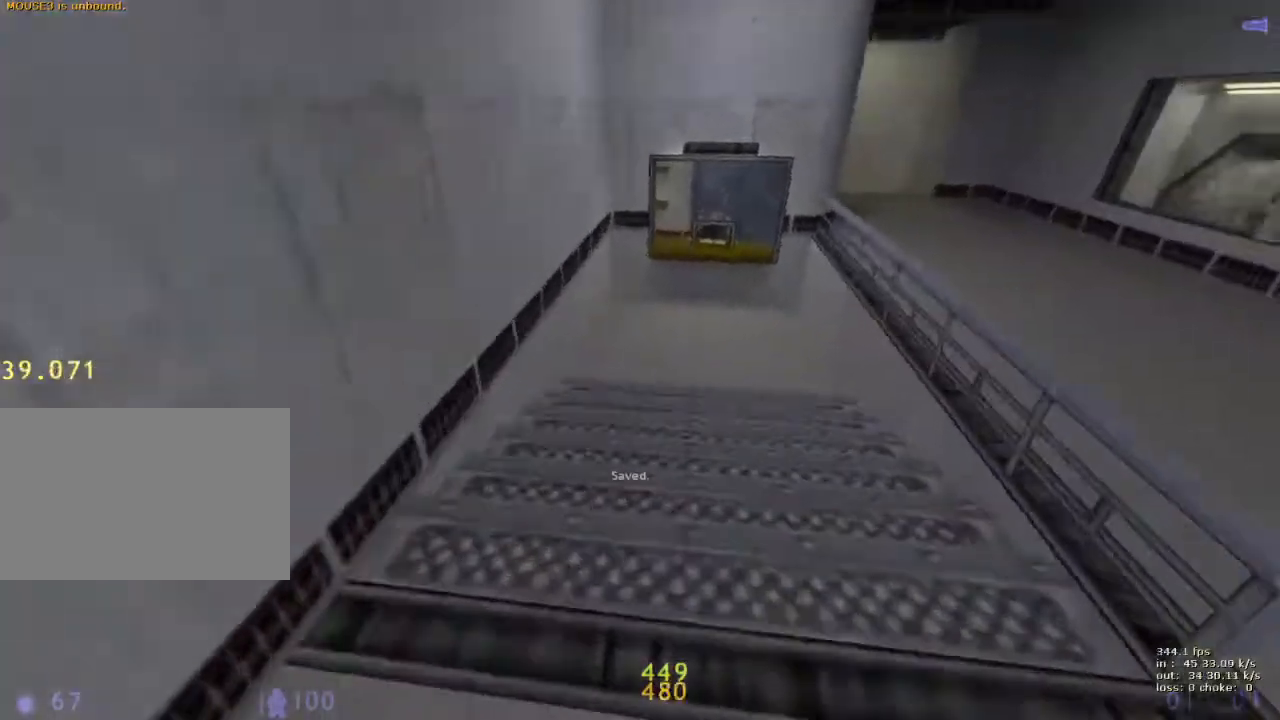
{"keys": [], "events": [[67, "v", "up"], [117, "d", "up"]]}
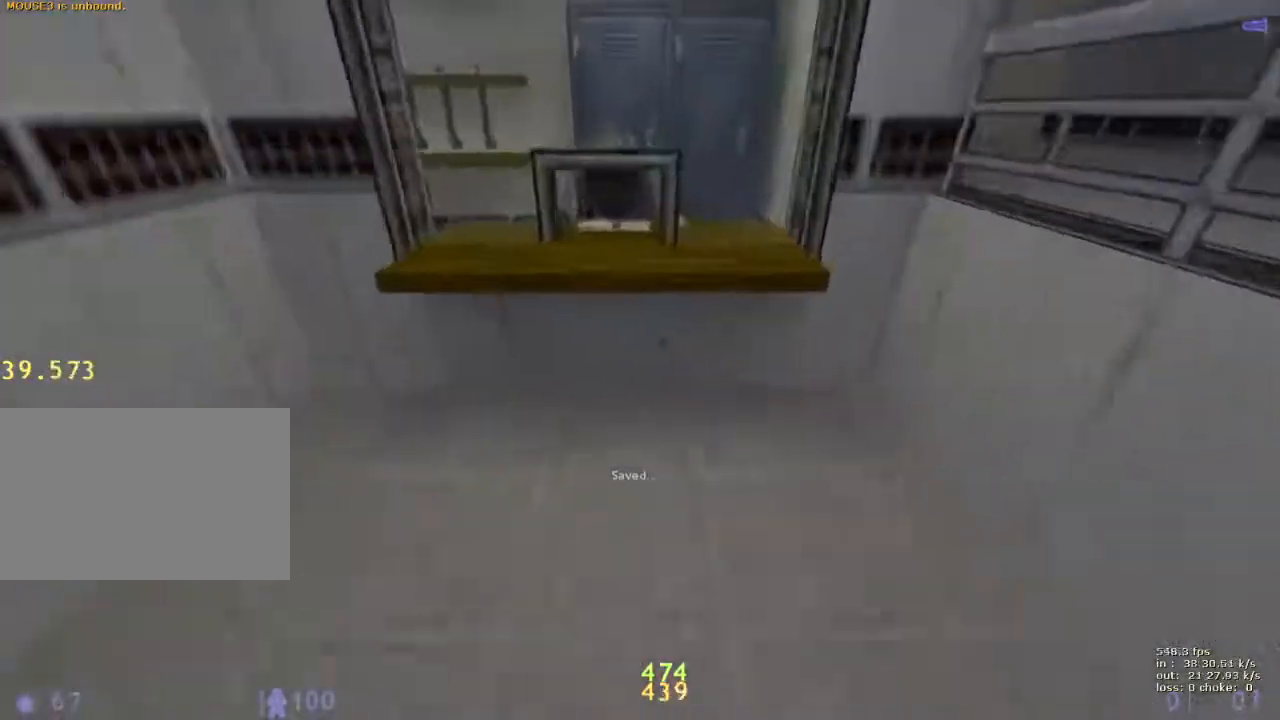
{"keys": [], "events": []}
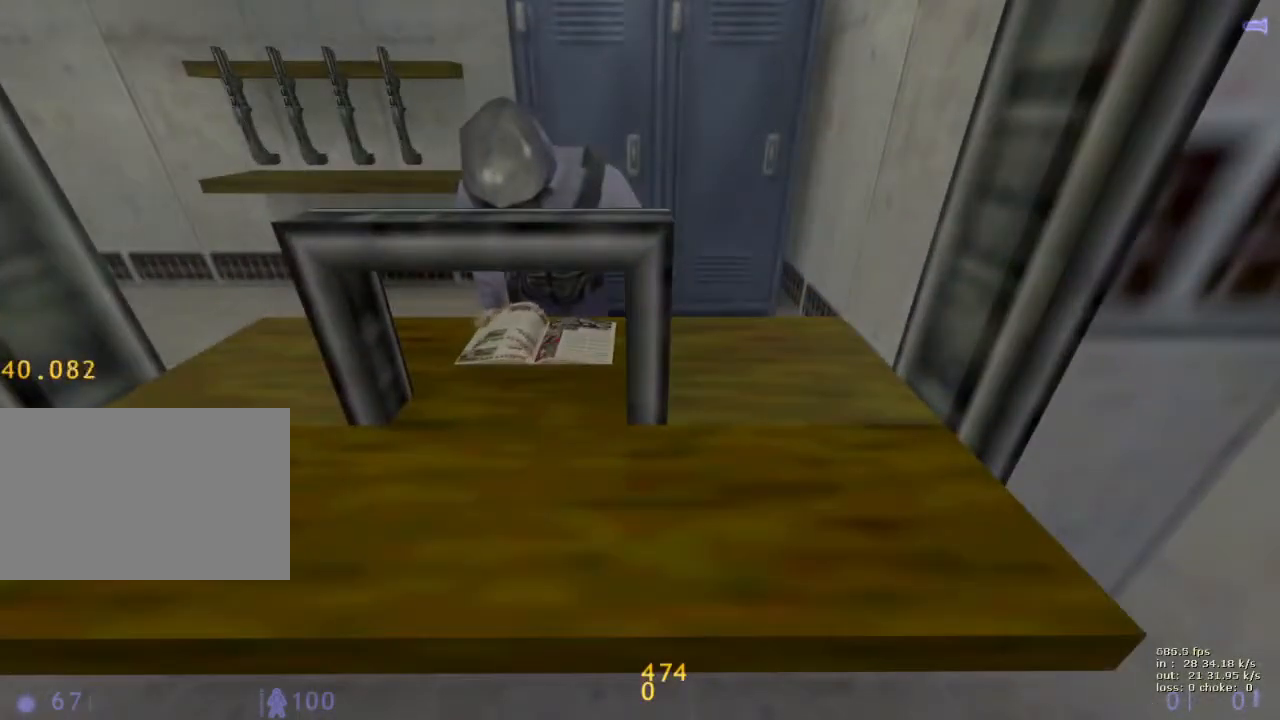
{"keys": [], "events": []}
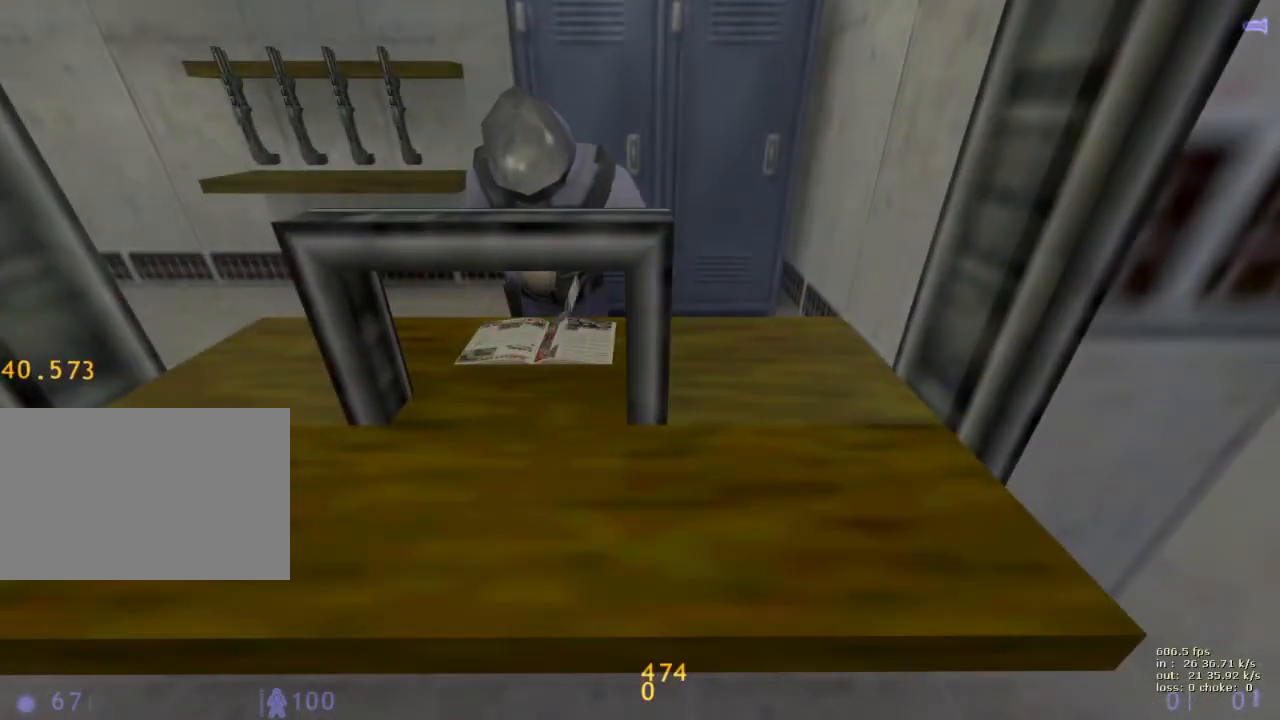
{"keys": [], "events": [[350, "b", "down"], [483, "b", "up"]]}